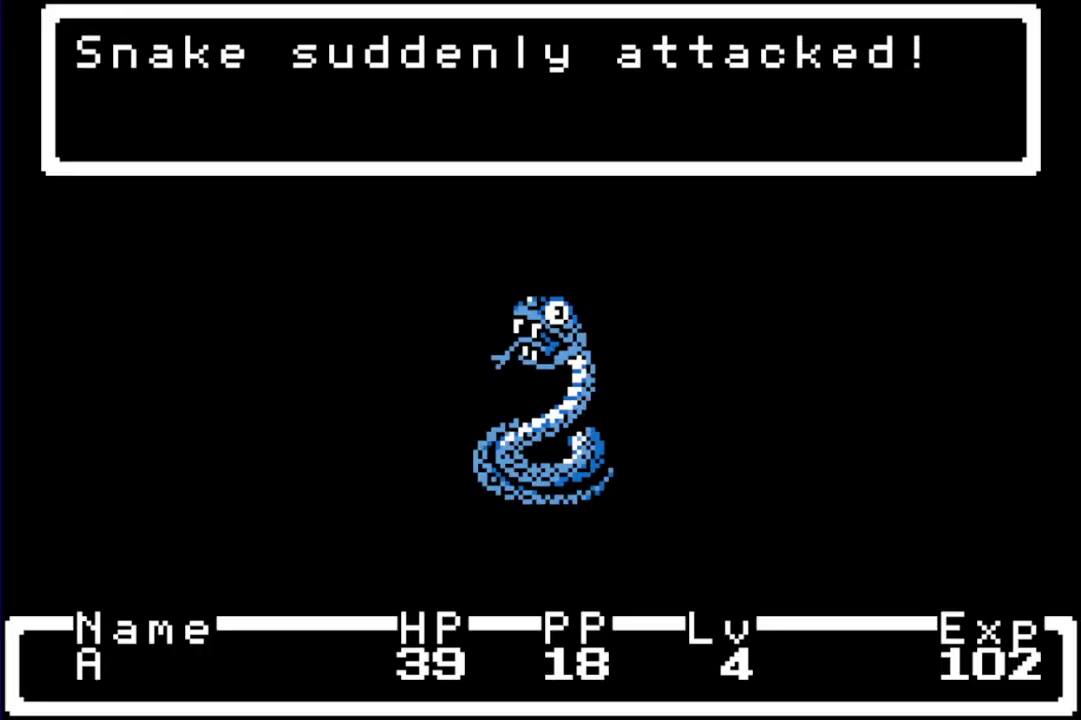
Gameplay with a controller (Nintendo layout); each line is a JSON object with the inputs held at the frame after it. "events" lists button and stick changes between this image and that frame as [ms after this image, input, new state], when the widget could be followed in between. Not read: B L3 R3.
{"buttons": ["DPAD_RIGHT"], "events": [[500, "DPAD_RIGHT", "down"]]}
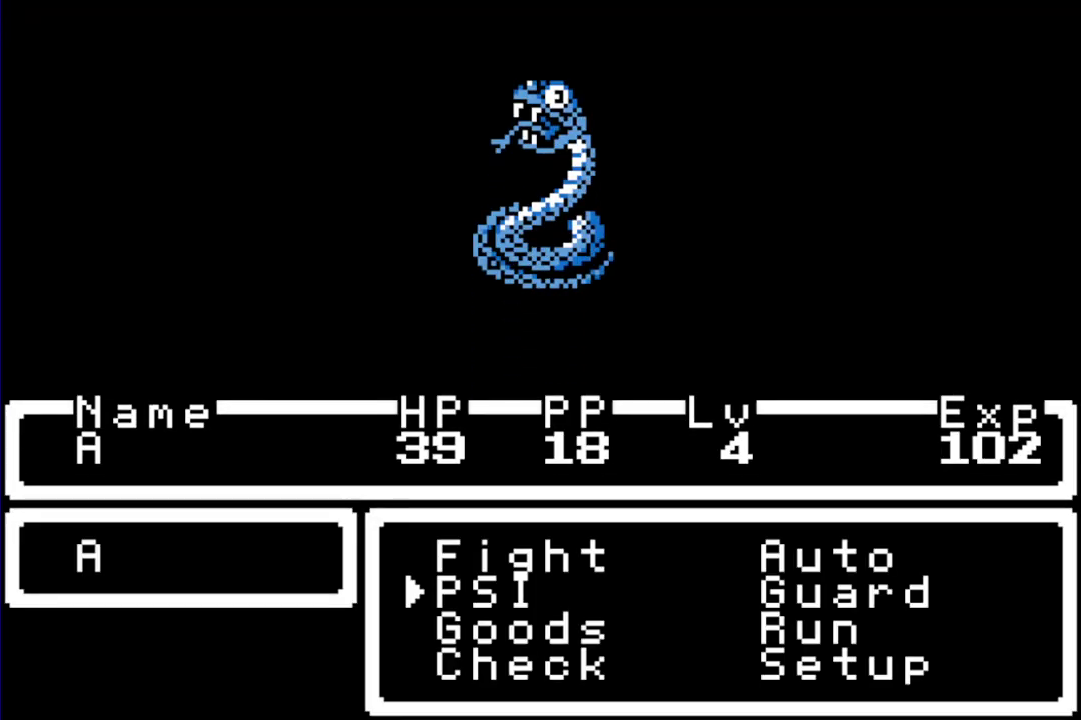
{"buttons": ["R1", "DPAD_UP"], "events": [[67, "DPAD_DOWN", "down"], [167, "DPAD_RIGHT", "up"], [200, "A", "down"], [200, "DPAD_DOWN", "up"], [333, "A", "up"], [367, "R1", "down"], [450, "DPAD_UP", "down"]]}
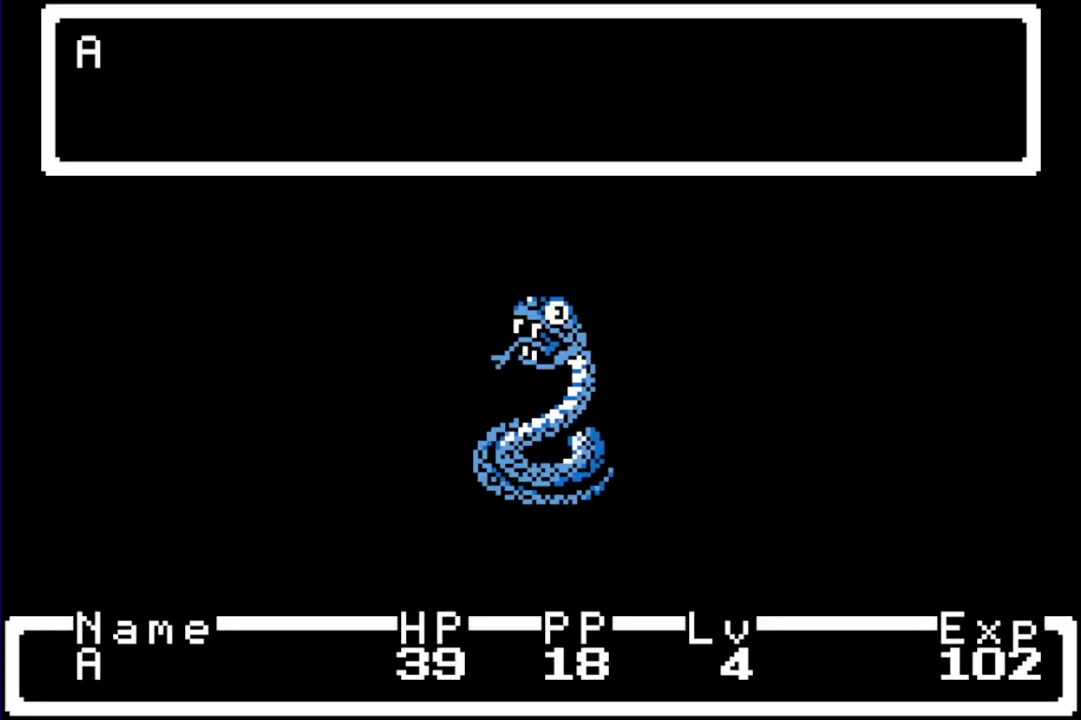
{"buttons": ["R1", "DPAD_UP"], "events": []}
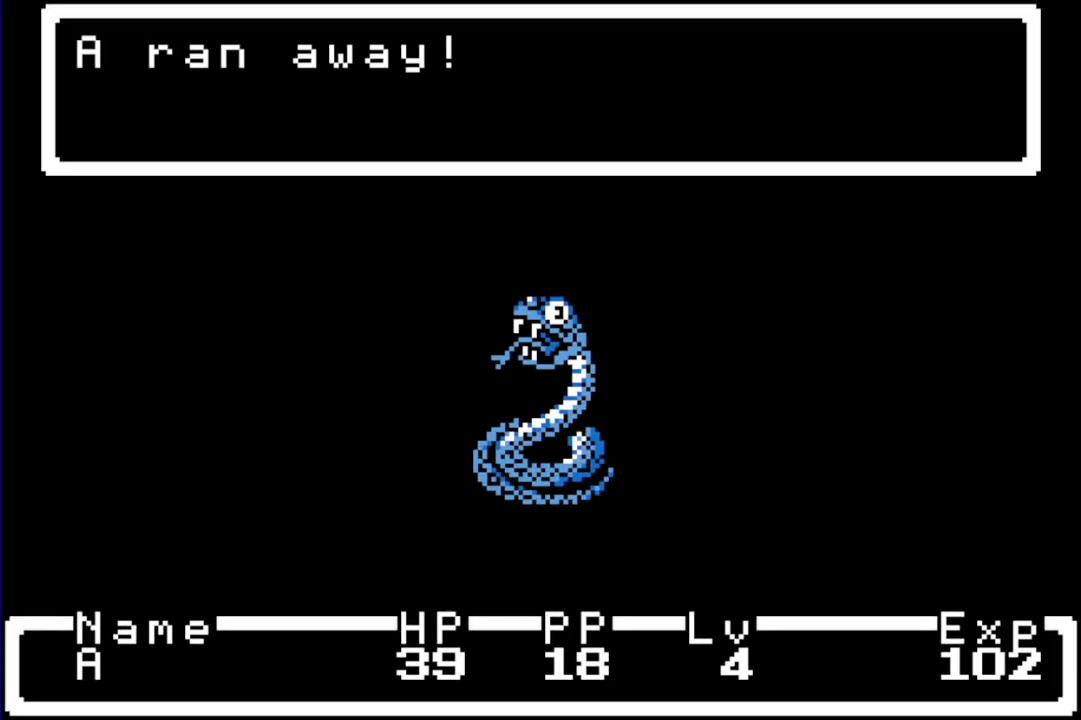
{"buttons": ["R1", "DPAD_UP"], "events": []}
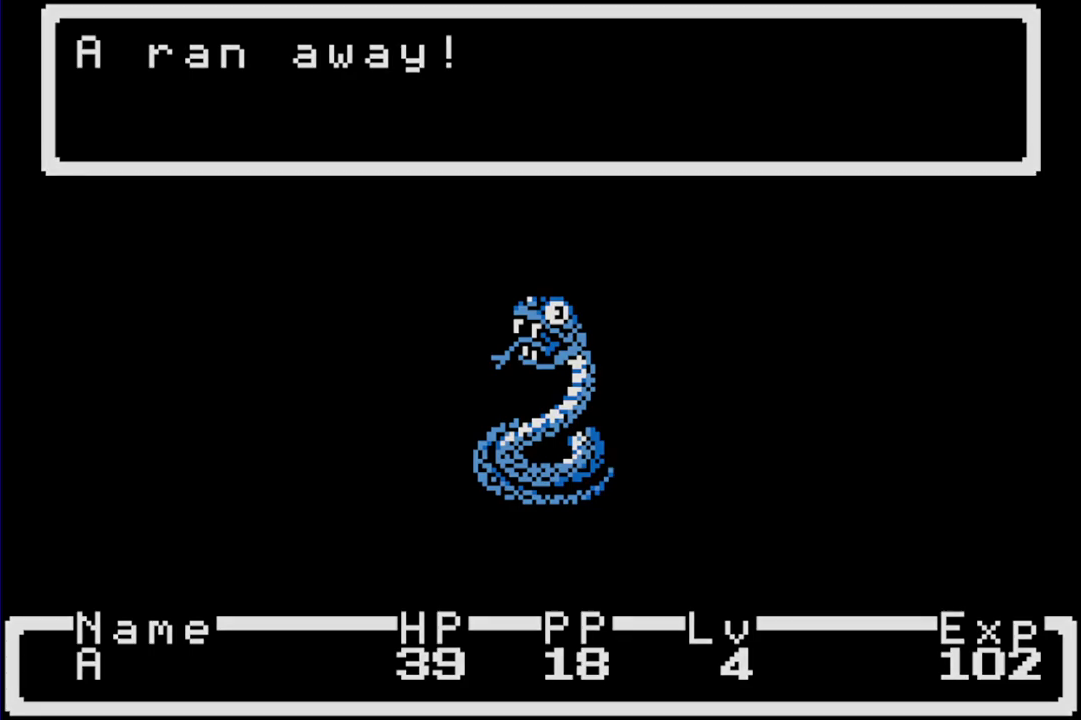
{"buttons": ["R1", "DPAD_UP"], "events": []}
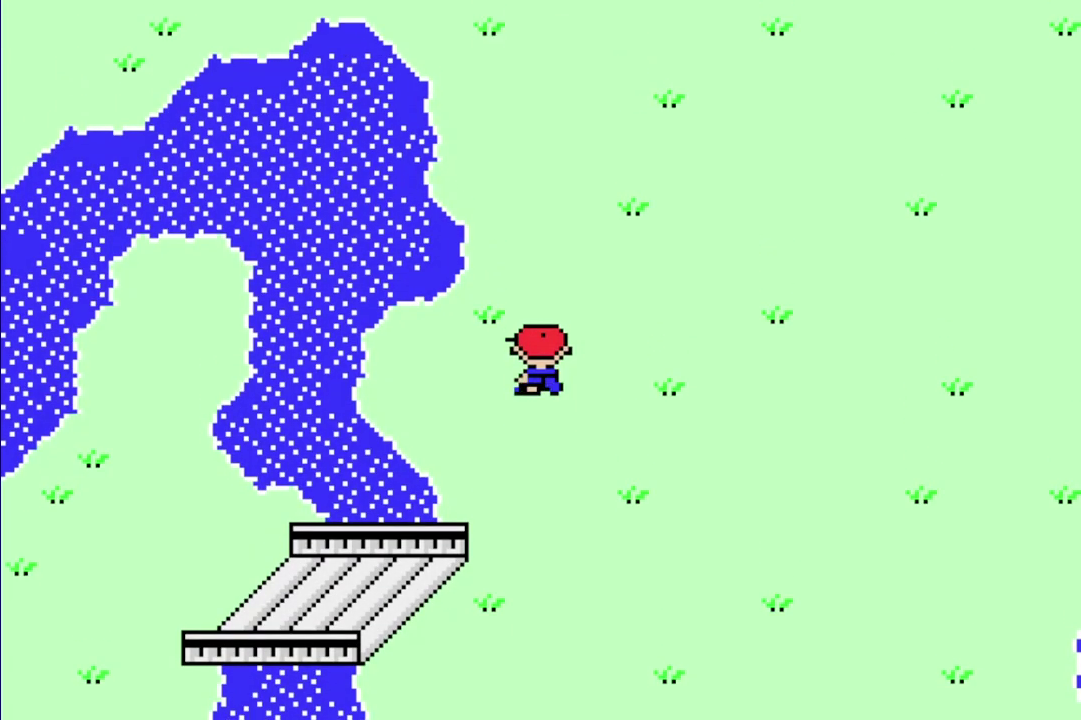
{"buttons": ["R1", "DPAD_UP"], "events": []}
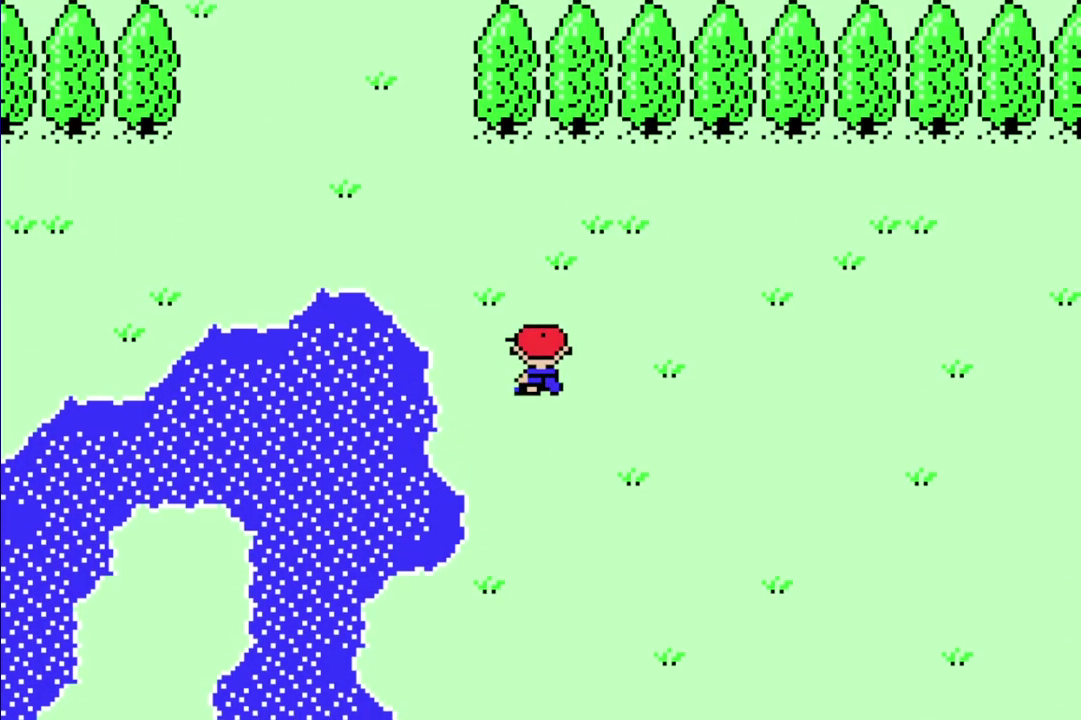
{"buttons": ["R1", "DPAD_UP"], "events": [[67, "DPAD_LEFT", "down"], [367, "DPAD_LEFT", "up"]]}
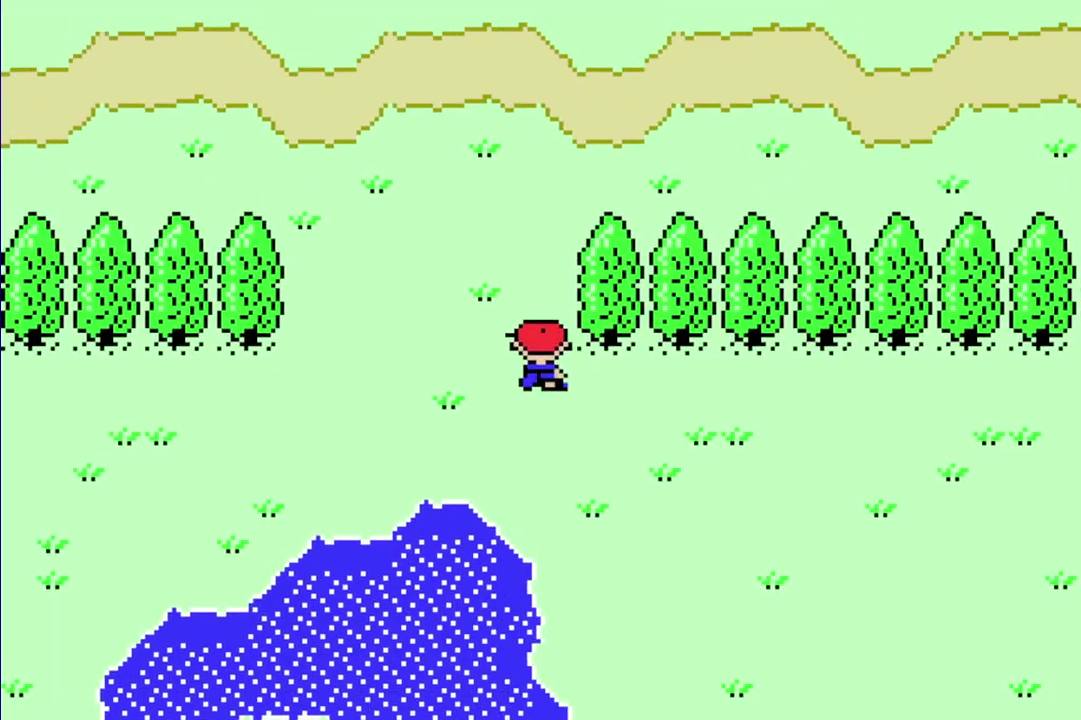
{"buttons": ["R1", "DPAD_UP"], "events": []}
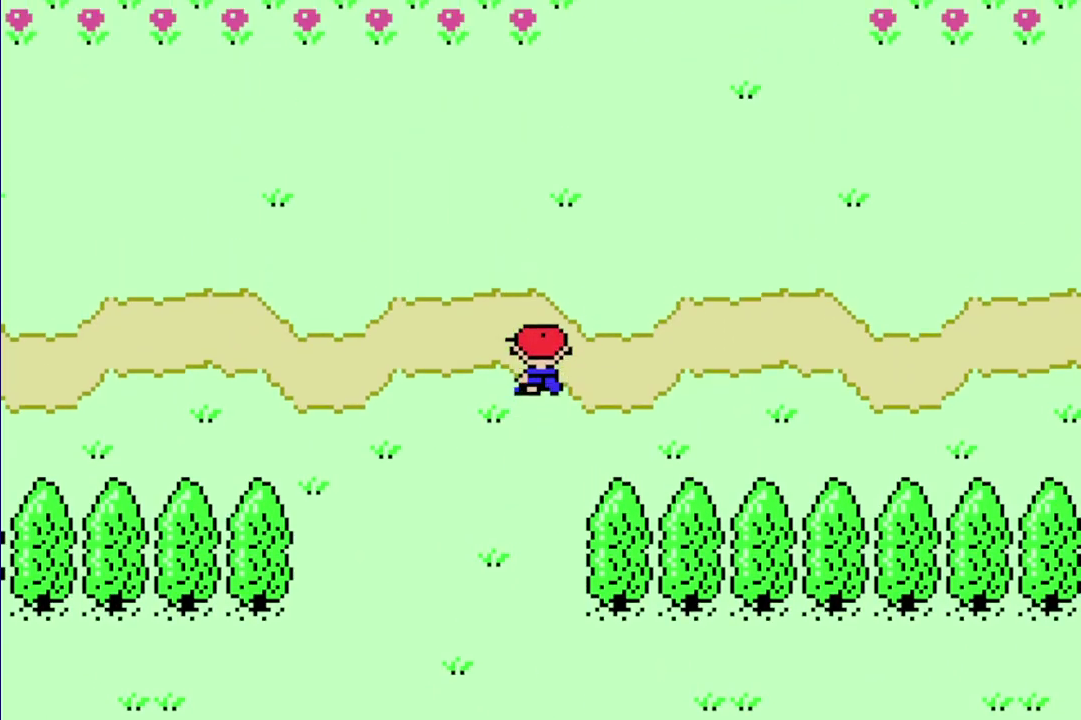
{"buttons": ["R1", "DPAD_UP"], "events": [[67, "DPAD_RIGHT", "down"], [350, "DPAD_RIGHT", "up"]]}
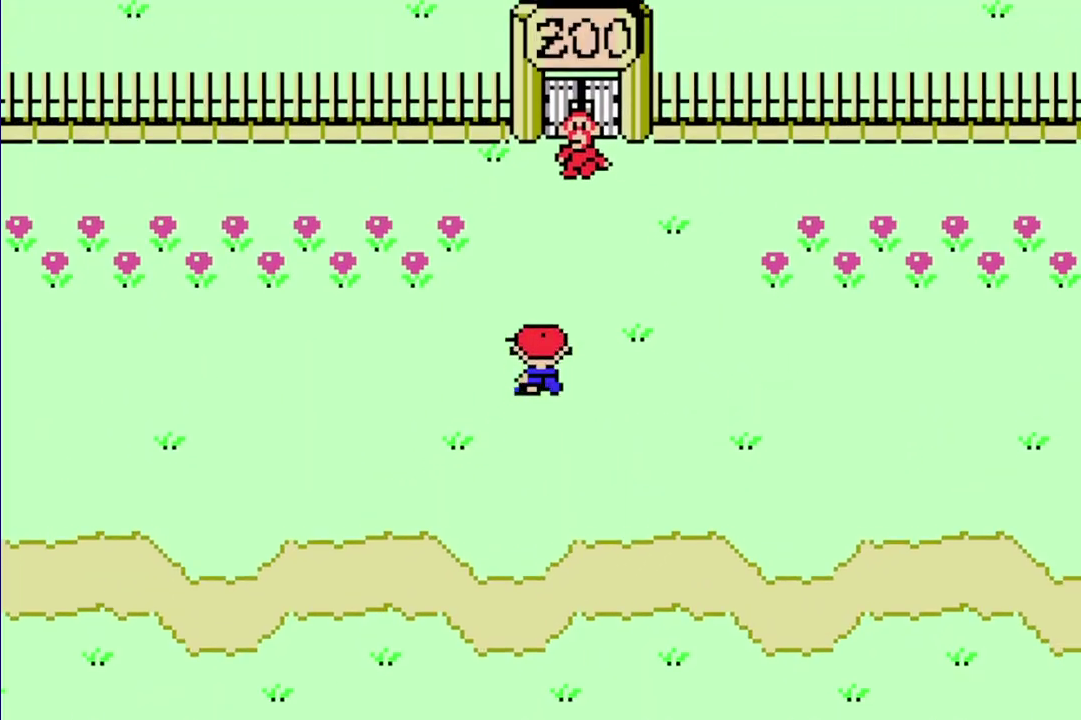
{"buttons": ["R1", "DPAD_UP", "DPAD_RIGHT"], "events": [[350, "DPAD_RIGHT", "down"]]}
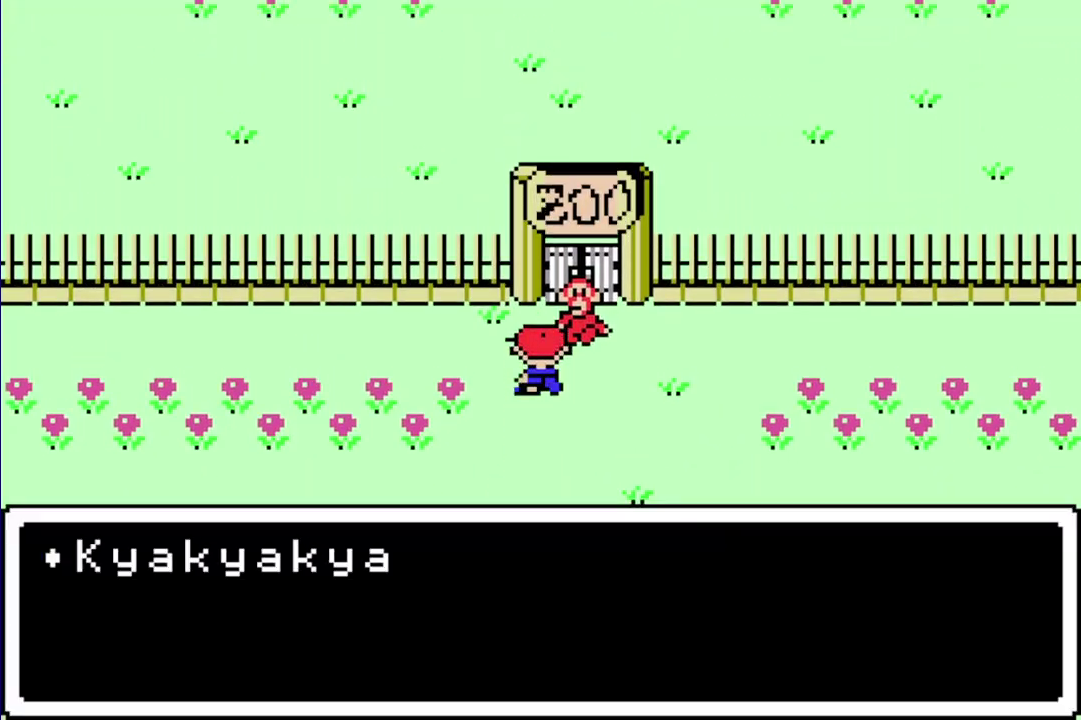
{"buttons": [], "events": [[50, "DPAD_RIGHT", "up"], [183, "DPAD_UP", "up"], [217, "A", "down"], [217, "R1", "up"], [383, "L1", "down"], [467, "A", "up"], [467, "L1", "up"]]}
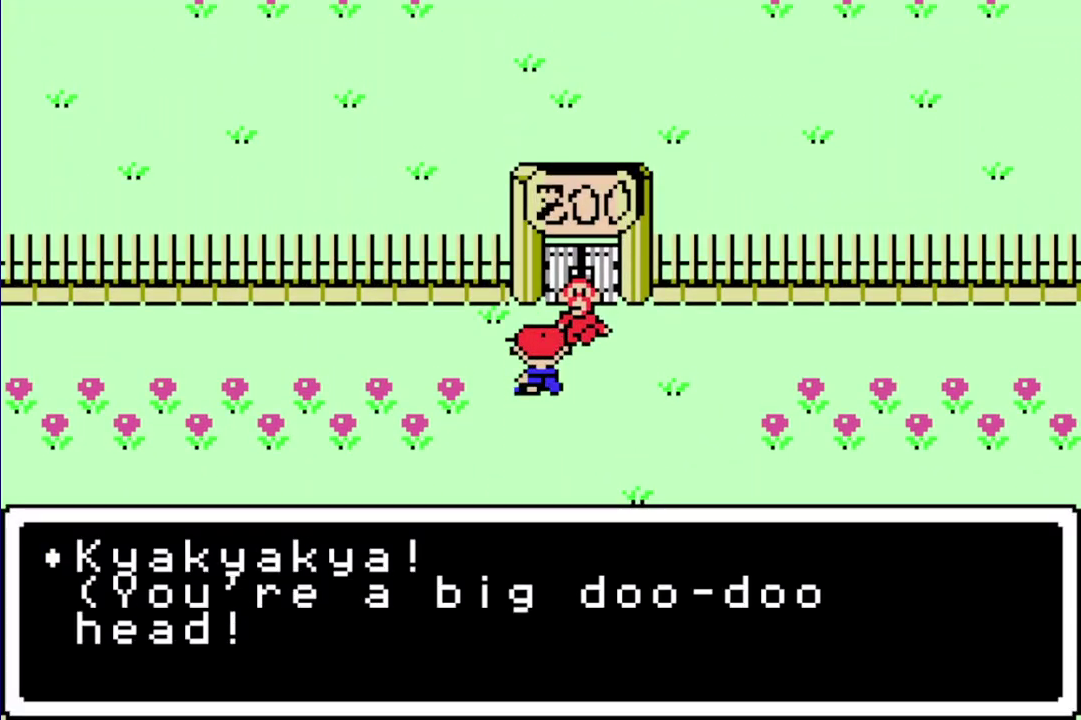
{"buttons": ["A"], "events": [[67, "L1", "down"], [133, "L1", "up"], [200, "A", "down"], [200, "L1", "down"], [267, "A", "up"], [267, "L1", "up"], [333, "A", "down"], [333, "L1", "down"], [400, "A", "up"], [400, "L1", "up"], [467, "A", "down"]]}
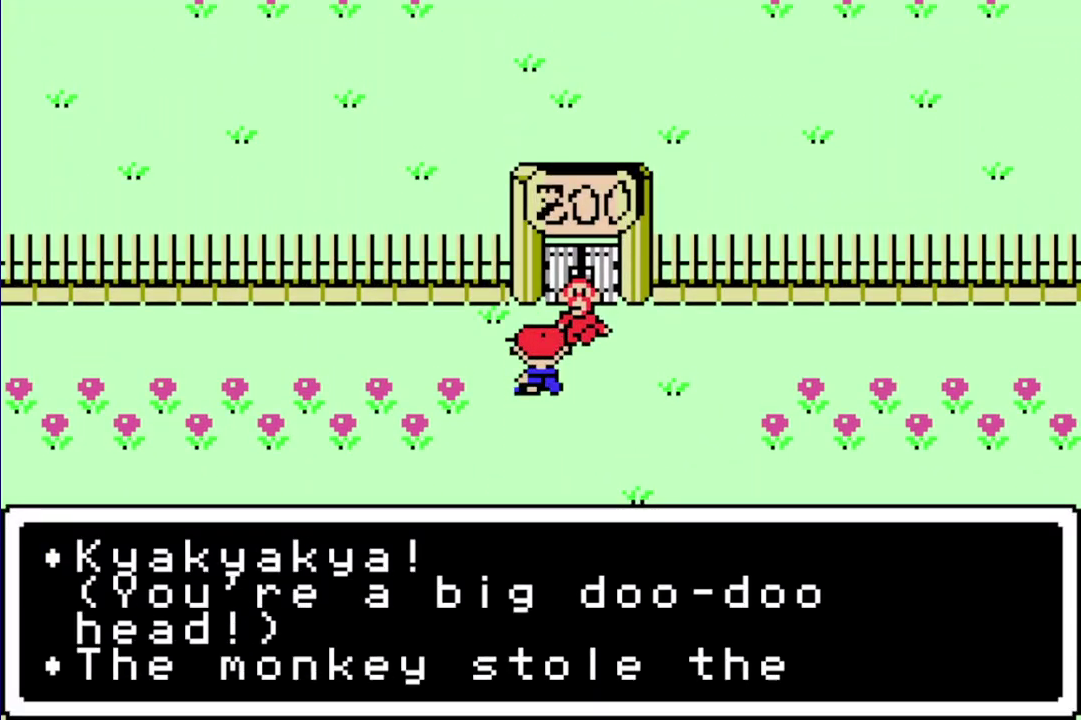
{"buttons": ["DPAD_UP"], "events": [[17, "L1", "down"], [50, "A", "up"], [83, "L1", "up"], [117, "A", "down"], [150, "L1", "down"], [217, "A", "up"], [217, "L1", "up"], [283, "A", "down"], [383, "A", "up"], [483, "DPAD_UP", "down"]]}
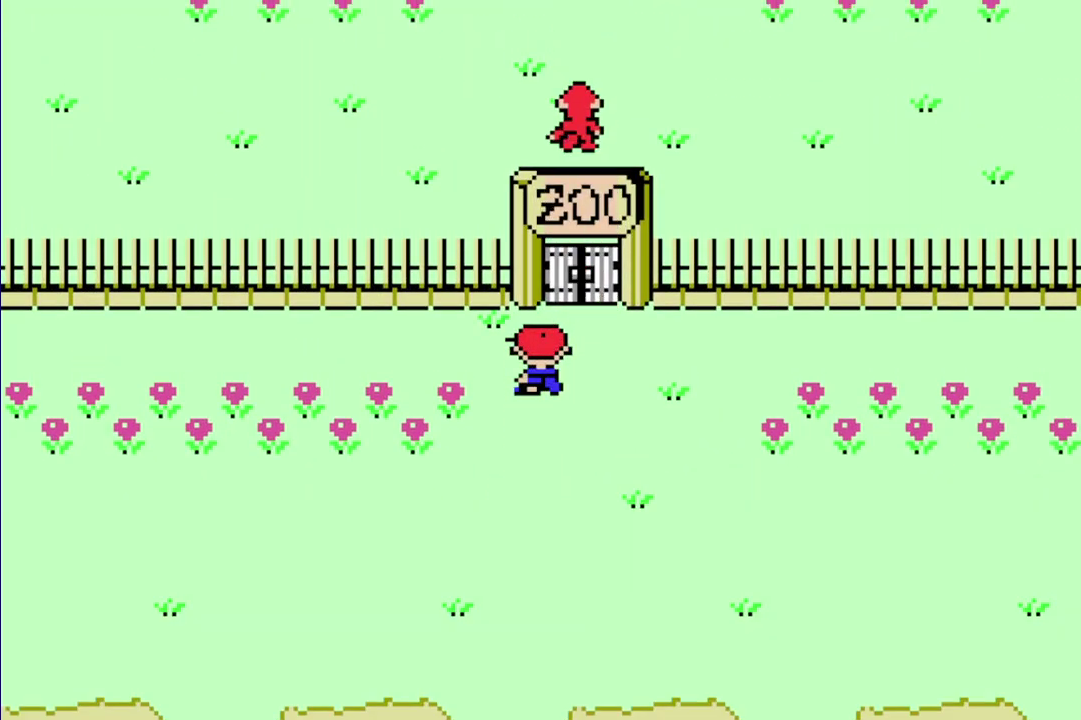
{"buttons": ["R1", "DPAD_UP"], "events": [[33, "R1", "down"]]}
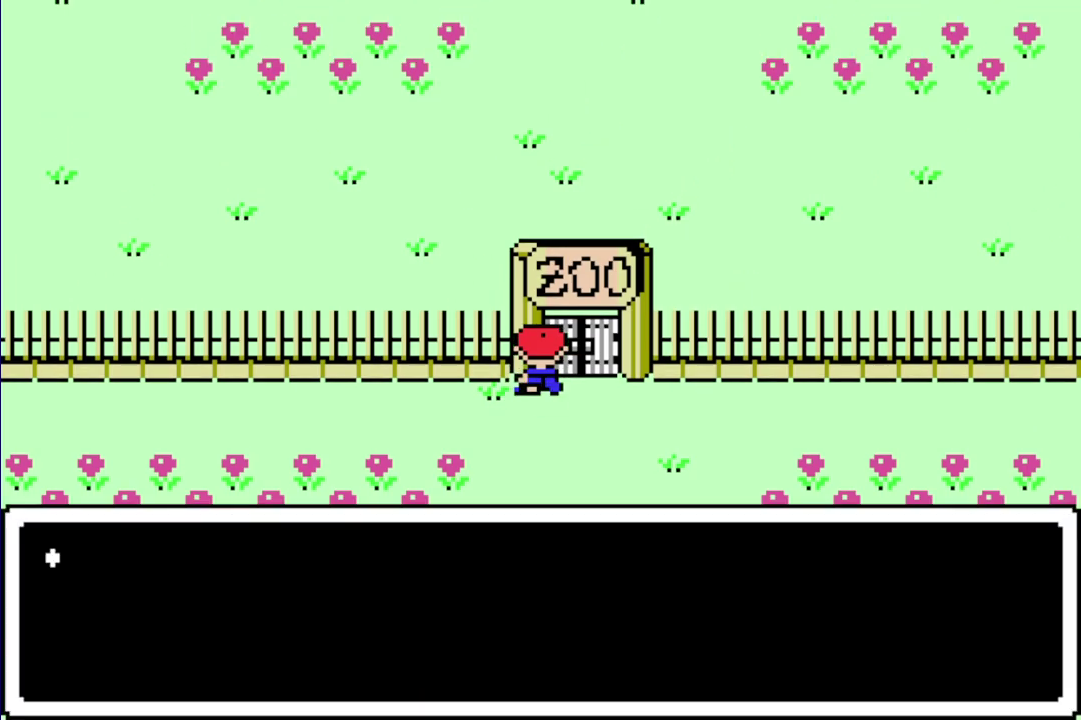
{"buttons": [], "events": [[133, "A", "down"], [167, "DPAD_UP", "up"], [200, "R1", "up"], [267, "L1", "down"], [300, "A", "up"], [333, "L1", "up"], [400, "A", "down"], [400, "L1", "down"], [467, "A", "up"], [467, "L1", "up"]]}
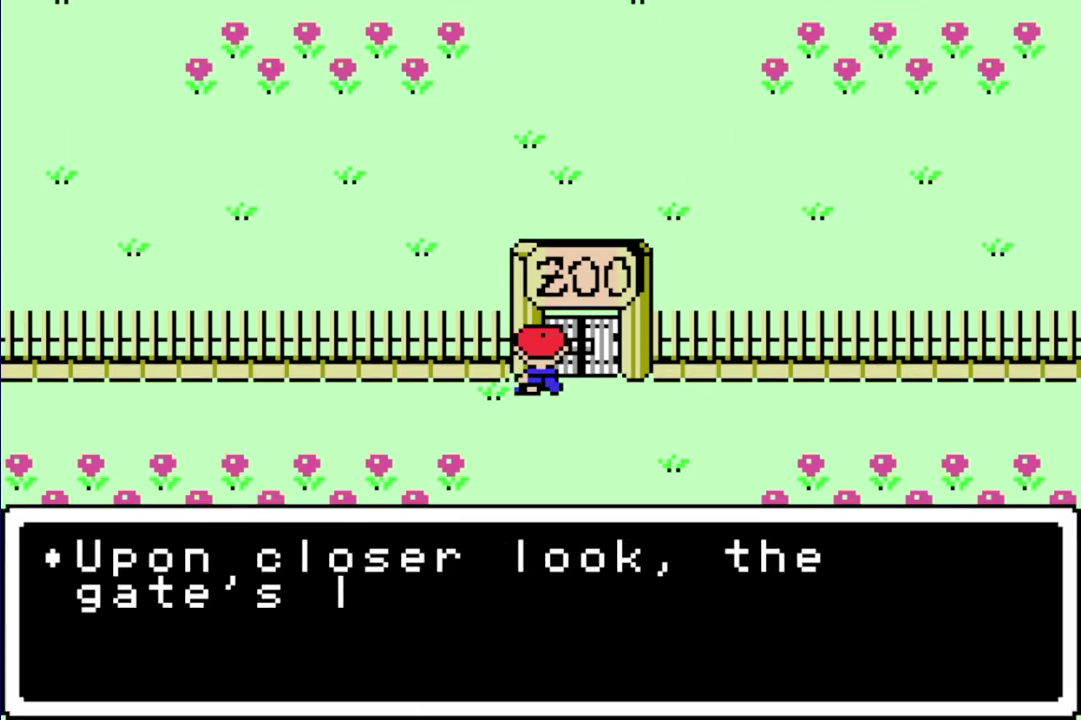
{"buttons": ["A"], "events": [[50, "A", "down"], [117, "A", "up"], [183, "A", "down"], [283, "A", "up"], [350, "A", "down"], [350, "L1", "down"], [417, "A", "up"], [417, "L1", "up"], [483, "A", "down"]]}
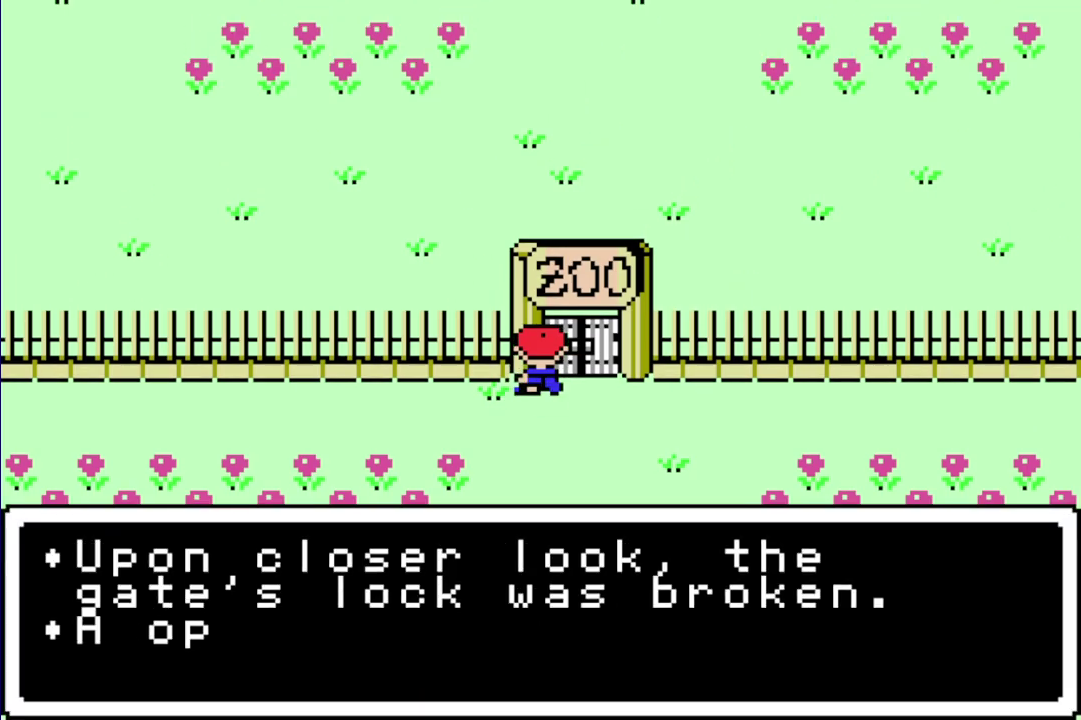
{"buttons": [], "events": [[17, "L1", "down"], [67, "L1", "up"], [100, "A", "up"], [167, "A", "down"], [233, "A", "up"], [333, "A", "down"], [433, "A", "up"]]}
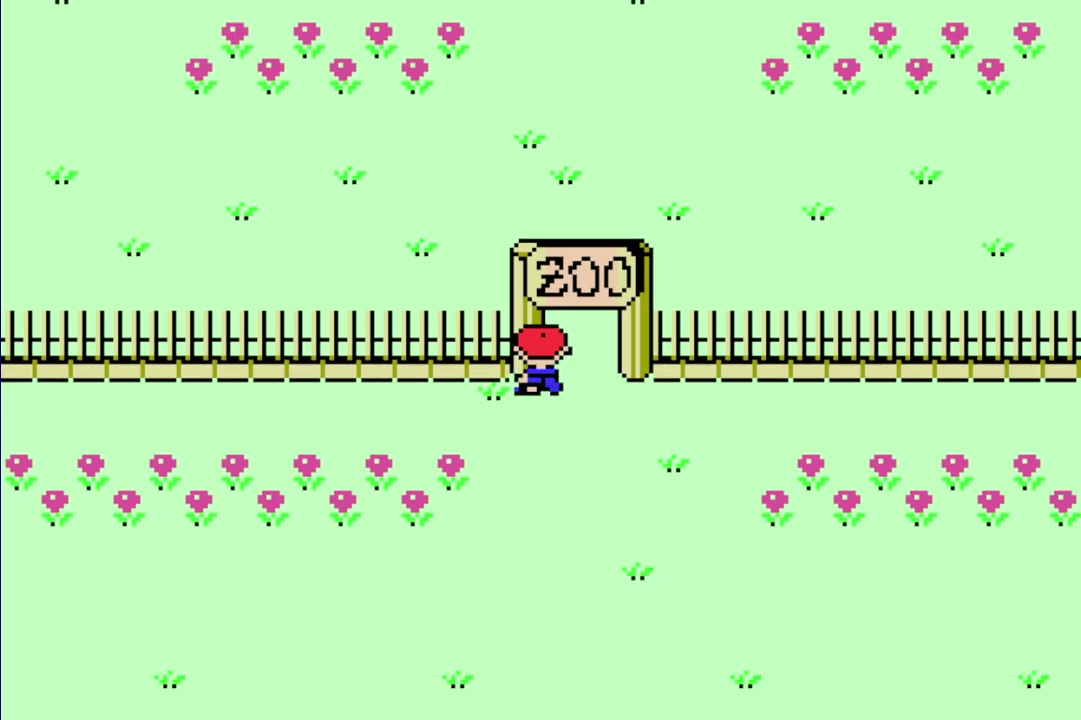
{"buttons": [], "events": [[67, "A", "down"], [133, "A", "up"], [400, "DPAD_DOWN", "down"], [467, "DPAD_DOWN", "up"]]}
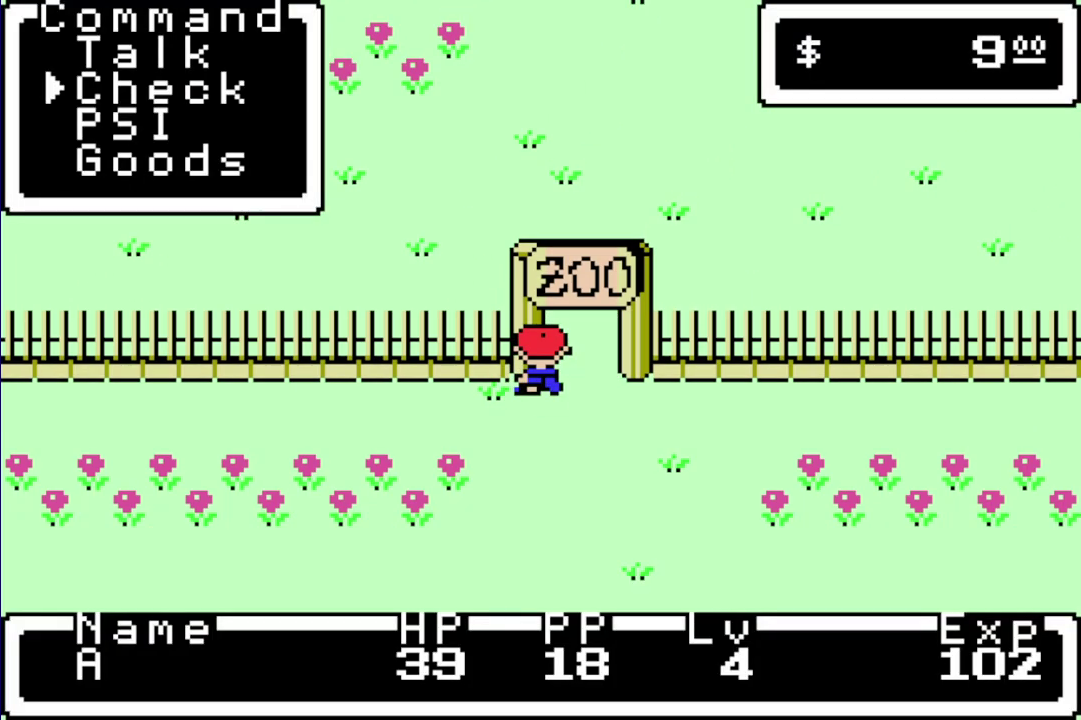
{"buttons": [], "events": [[200, "DPAD_DOWN", "down"], [317, "DPAD_DOWN", "up"], [383, "A", "down"], [450, "A", "up"]]}
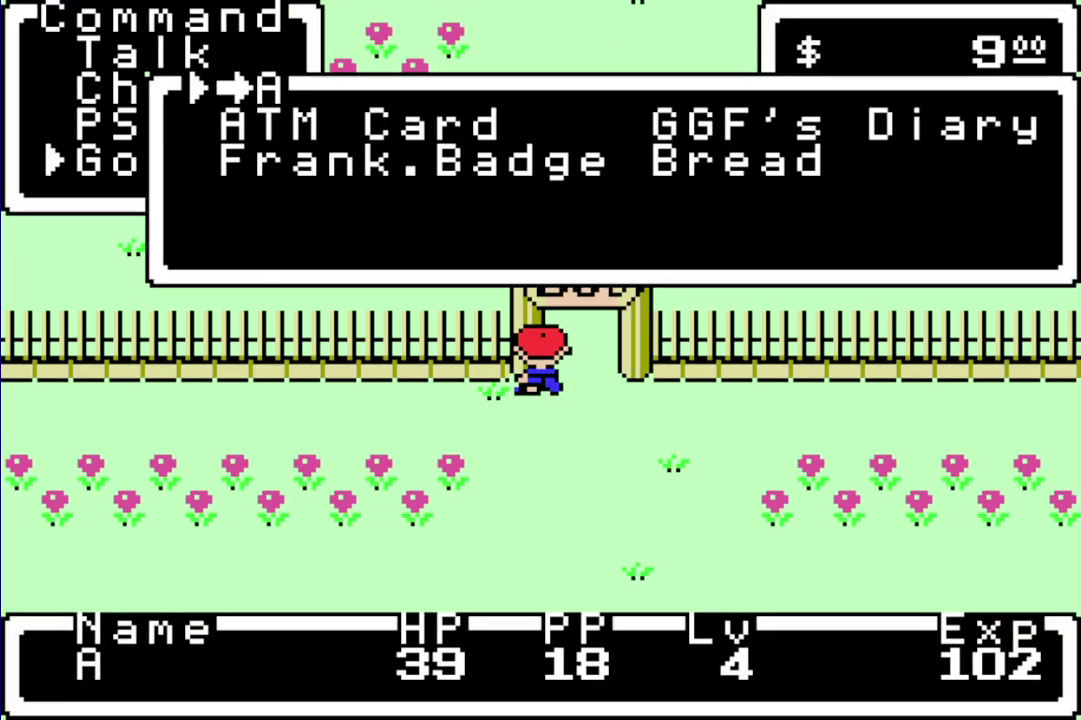
{"buttons": [], "events": []}
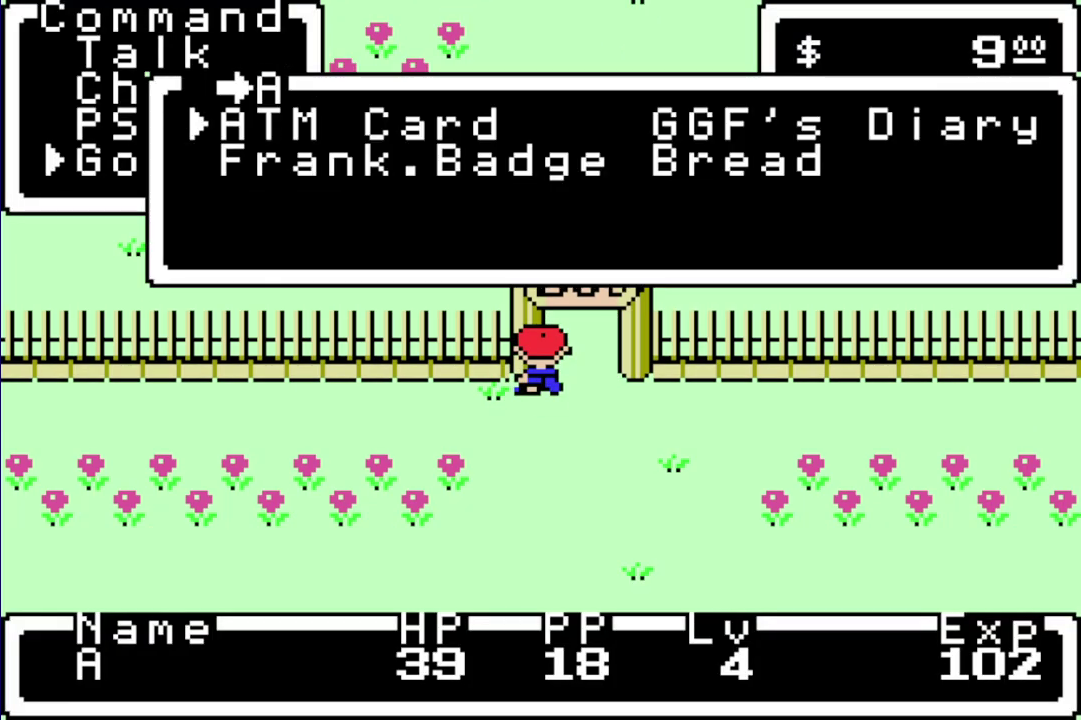
{"buttons": ["A"], "events": [[50, "DPAD_DOWN", "down"], [150, "DPAD_DOWN", "up"], [150, "DPAD_RIGHT", "down"], [217, "DPAD_DOWN", "down"], [350, "DPAD_DOWN", "up"], [350, "DPAD_RIGHT", "up"], [467, "A", "down"]]}
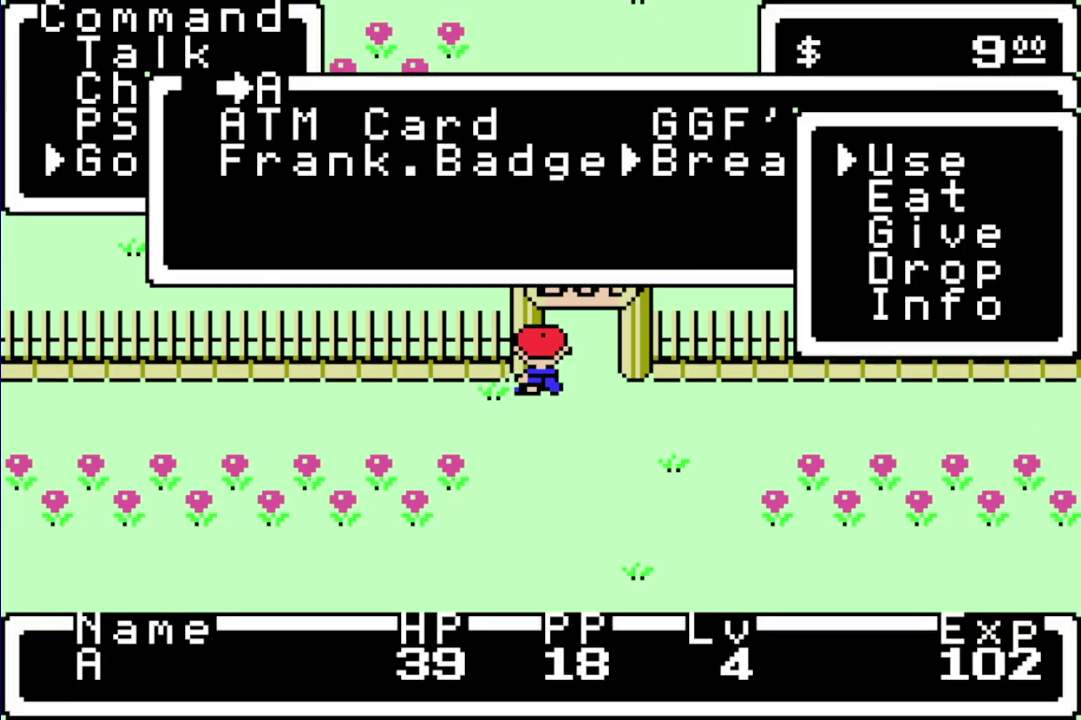
{"buttons": [], "events": [[33, "A", "up"], [100, "A", "down"], [167, "A", "up"], [400, "A", "down"], [467, "A", "up"]]}
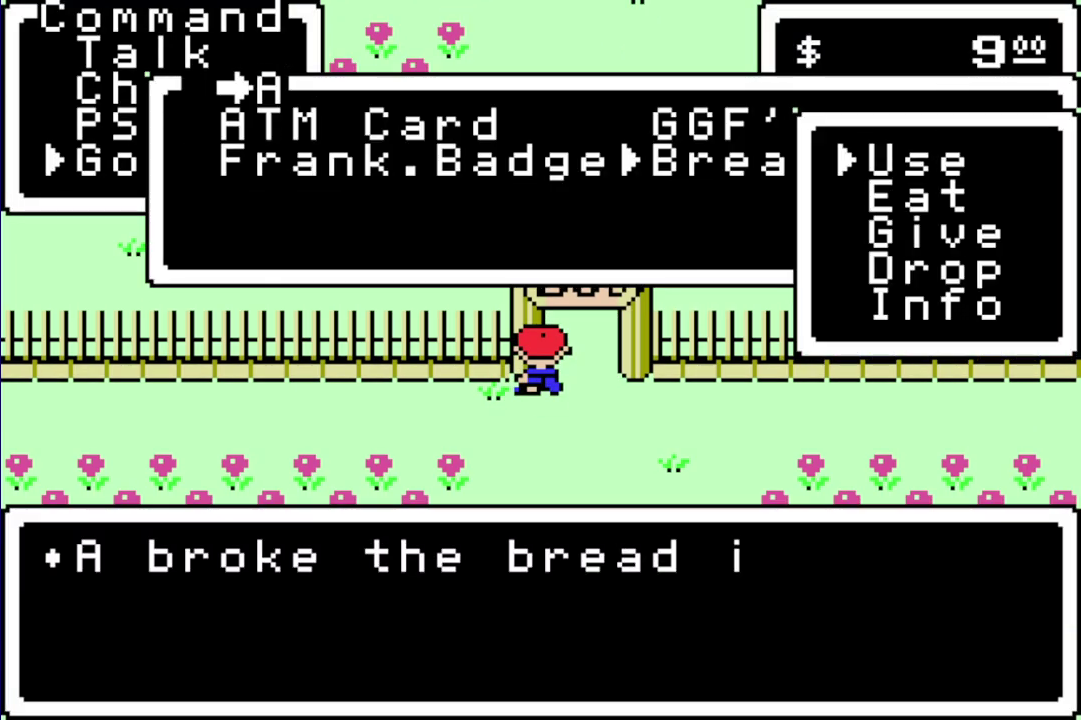
{"buttons": [], "events": [[33, "A", "down"], [100, "A", "up"], [200, "A", "down"], [267, "A", "up"], [383, "A", "down"], [450, "A", "up"]]}
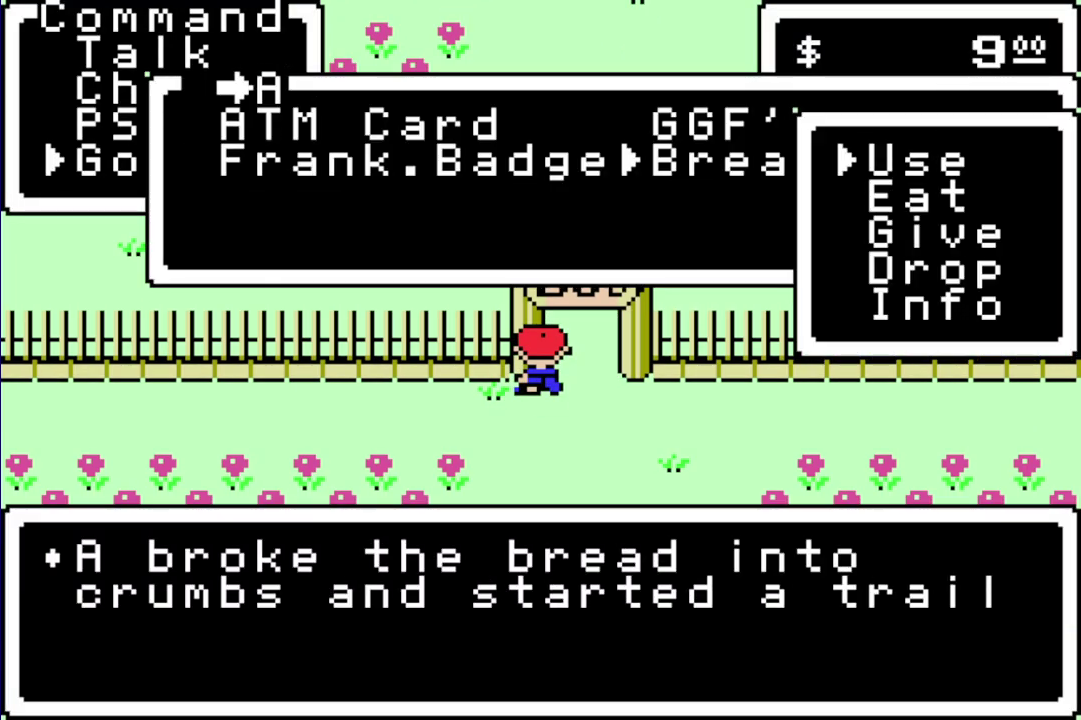
{"buttons": [], "events": [[17, "A", "down"], [117, "A", "up"], [383, "A", "down"], [483, "A", "up"]]}
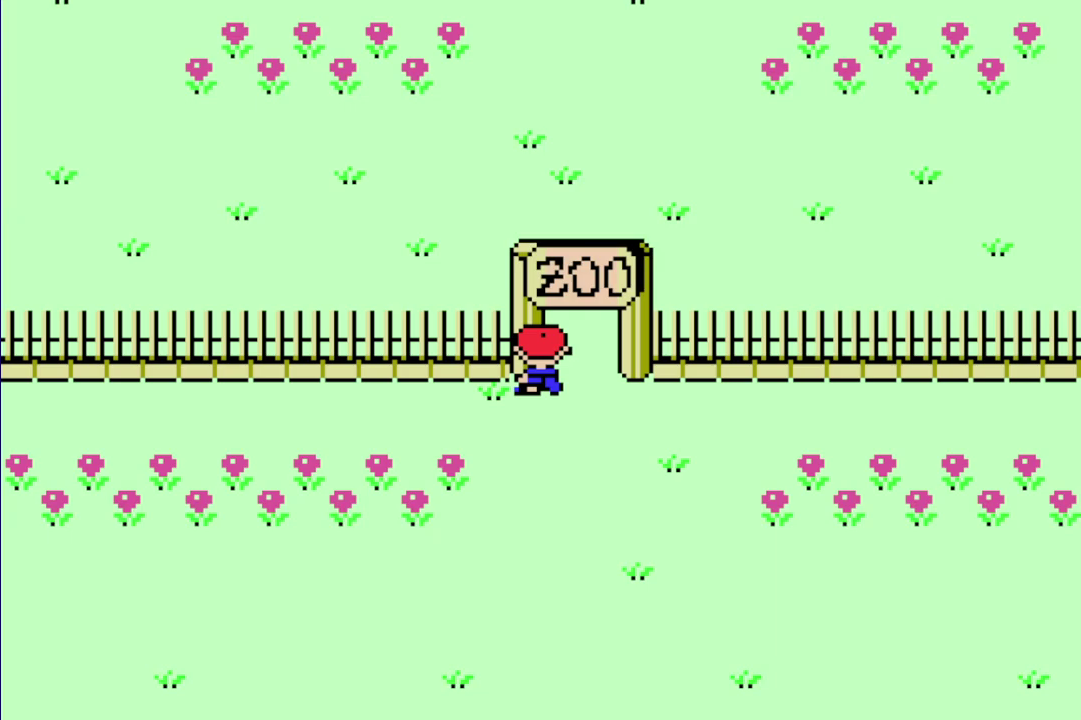
{"buttons": ["R1", "DPAD_UP"], "events": [[317, "DPAD_RIGHT", "down"], [317, "DPAD_UP", "down"], [317, "R1", "down"], [417, "DPAD_RIGHT", "up"]]}
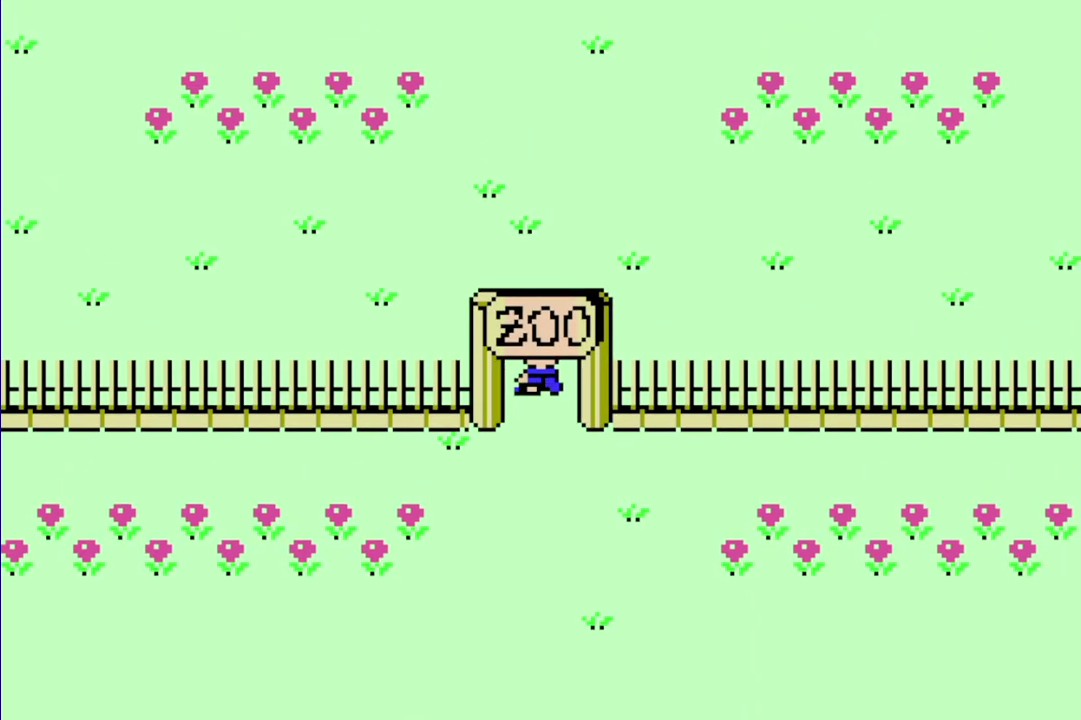
{"buttons": ["R1"], "events": [[350, "DPAD_LEFT", "down"], [383, "DPAD_UP", "up"], [500, "DPAD_LEFT", "up"]]}
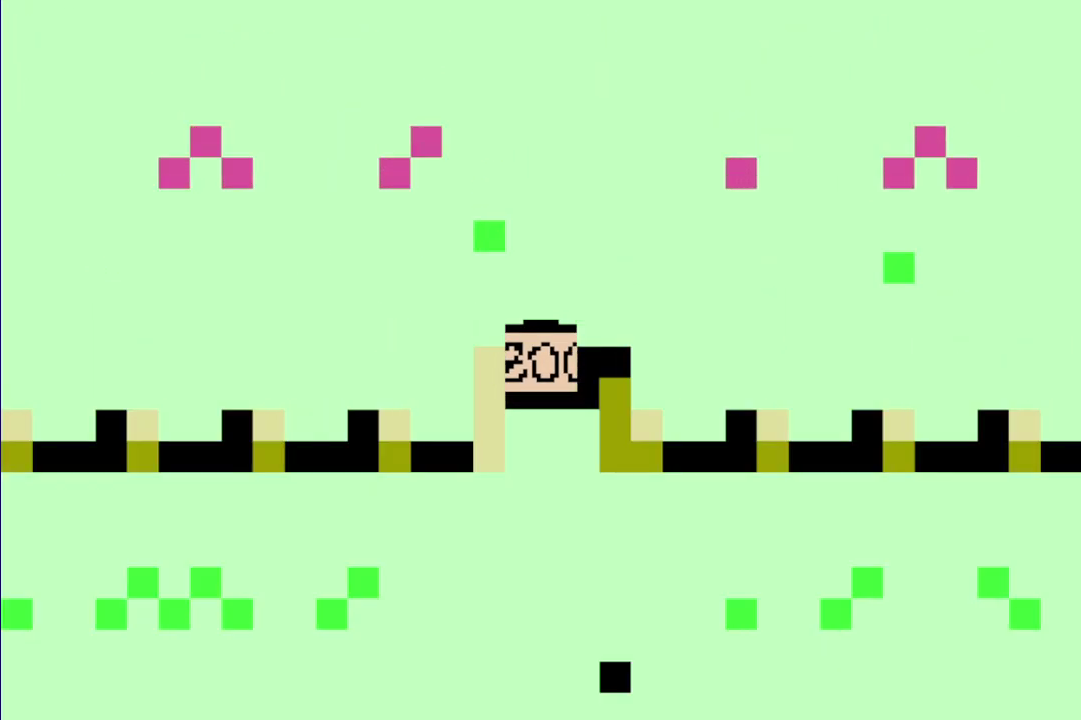
{"buttons": [], "events": [[67, "R1", "up"]]}
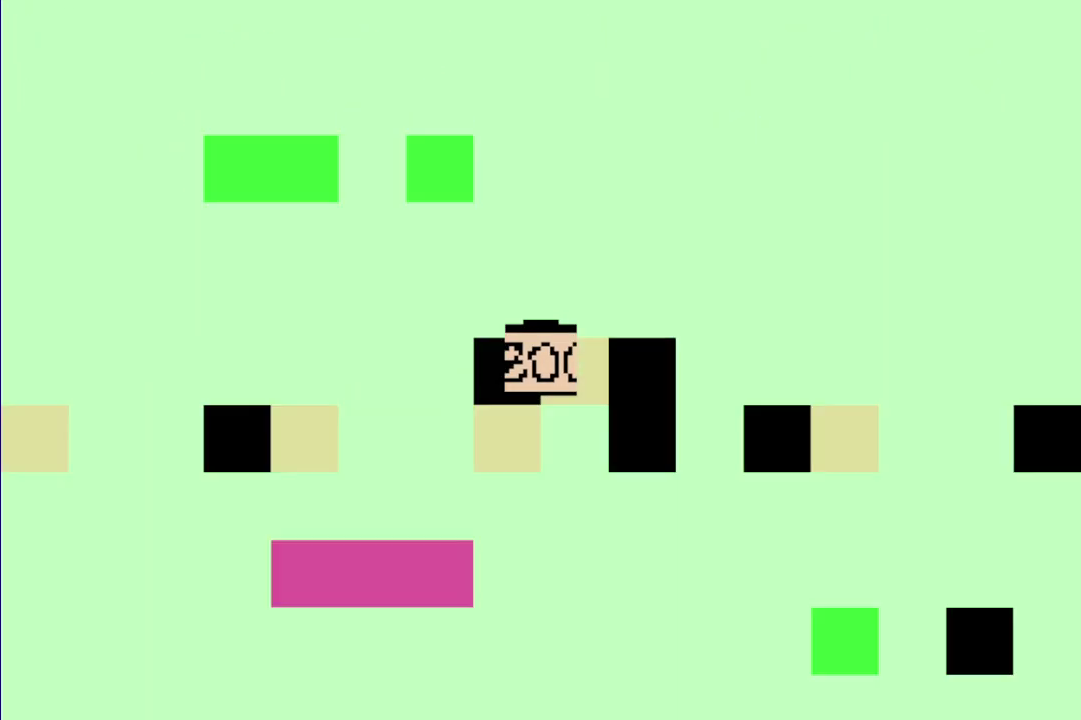
{"buttons": [], "events": []}